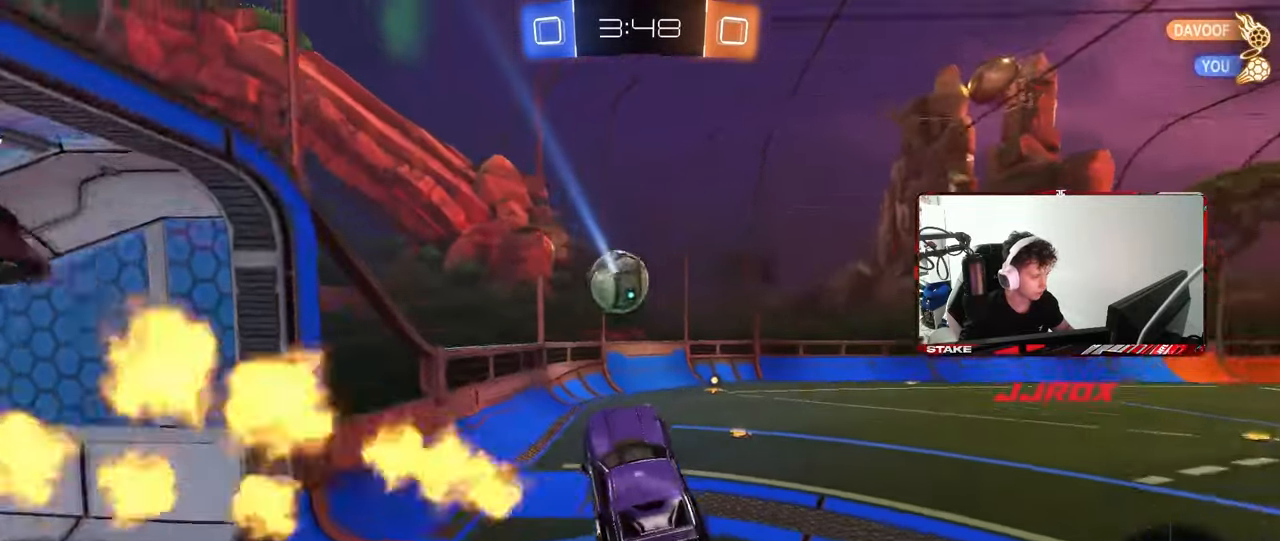
Gameplay with keyboard and mouse; each line is a JSON object with the keys and mouse buttons held at the frame after it. "events" lists presses ("down") and releases ("up") of "1", "2", "3", "4", "5", "a", "alt", "c", "caps_lock", "ctrl", "d", "e", "f", "g", "q", "r", "s", "shift", "space", "t", "tab", "v", "w", "x", "z", "mouse_left", "mouse_wheel" and "mouse_right" between this image and that frame as [ms after this image, input, new state], when the widget could be followed in between. "mouse_left", "mouse_wheel", "mouse_right" = the "left", "wheel", "right" buttons of the "mouse" list. No other keys are recorded. "wheel" means that the mouse wheel is clicked or scrolled. "mouse_move" is the direction in which the mouse moves at that frame (one of eight, or "still"), when it could be read.
{"keys": ["d", "w"], "mouse": ["left"], "mouse_move": "still", "events": [[133, "d", "up"], [217, "mouse_left", "down"], [217, "mouse_right", "down"], [267, "d", "down"], [417, "mouse_right", "up"]]}
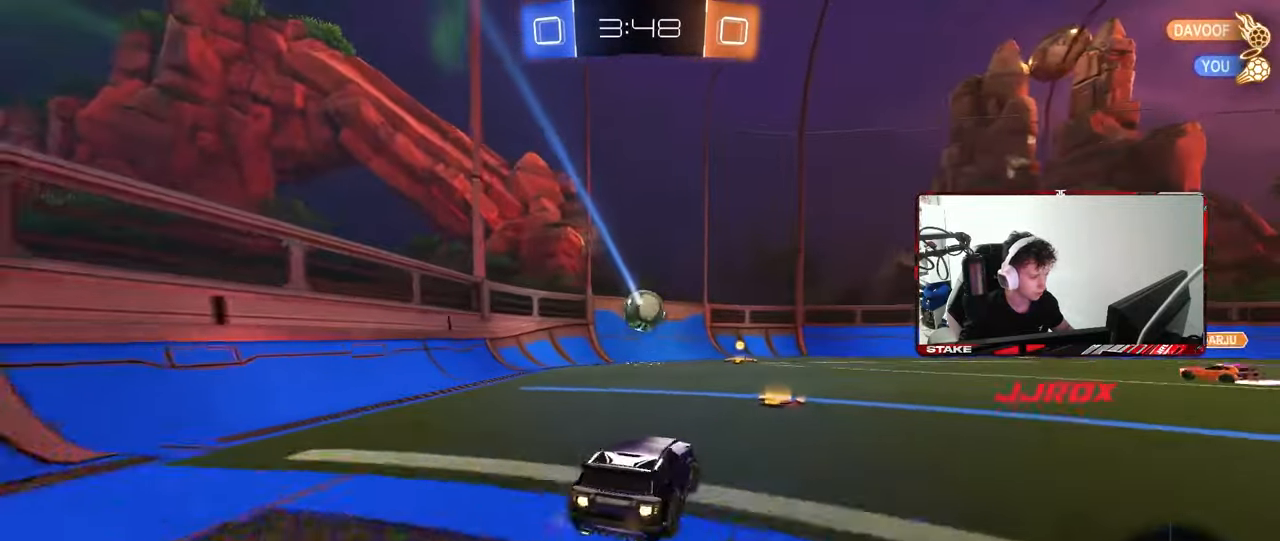
{"keys": ["a", "w"], "mouse": ["left"], "mouse_move": "still", "events": [[50, "d", "up"], [333, "a", "down"], [383, "shift", "down"], [467, "shift", "up"]]}
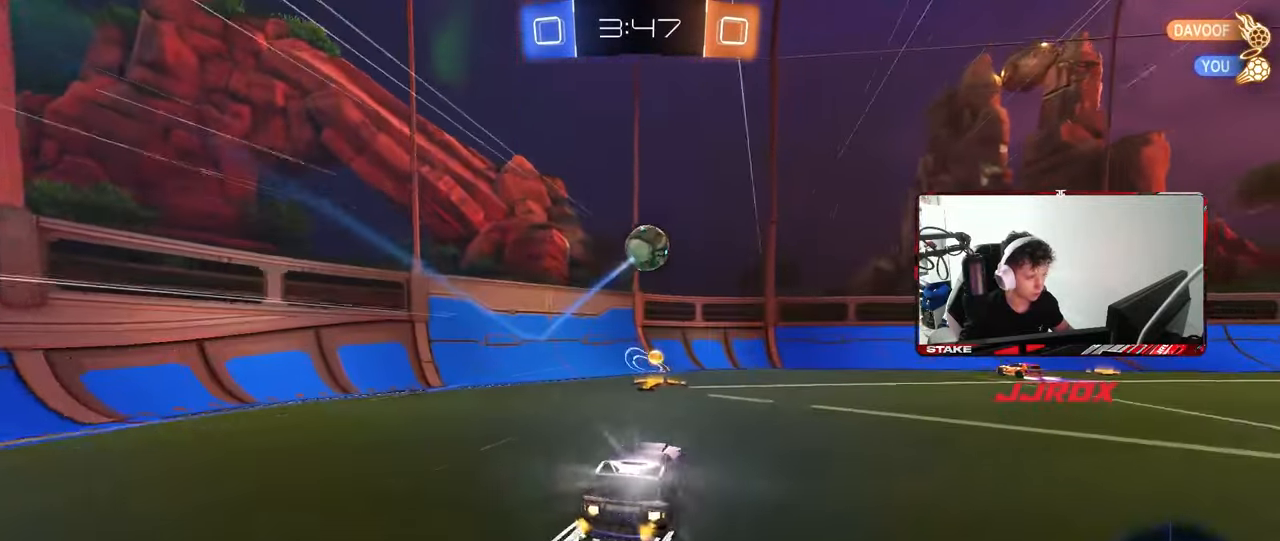
{"keys": ["a", "w"], "mouse": ["left"], "mouse_move": "still", "events": [[67, "a", "up"], [67, "mouse_left", "up"], [167, "a", "down"], [167, "mouse_left", "down"], [217, "shift", "down"], [300, "shift", "up"]]}
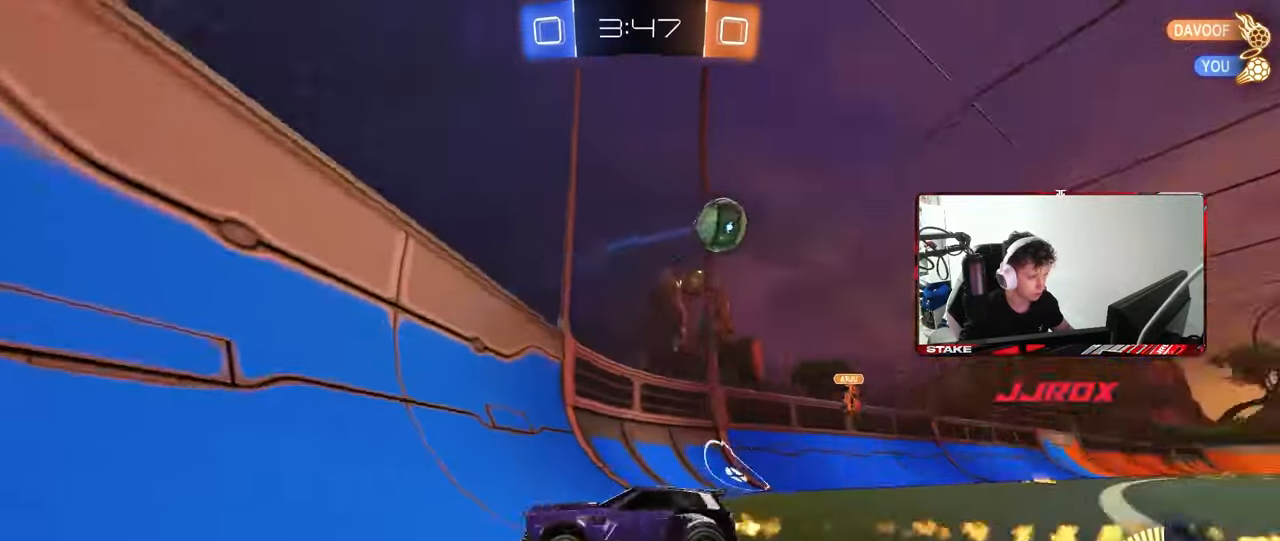
{"keys": ["d", "w"], "mouse": [], "mouse_move": "still", "events": [[233, "mouse_left", "up"], [267, "a", "up"], [367, "d", "down"]]}
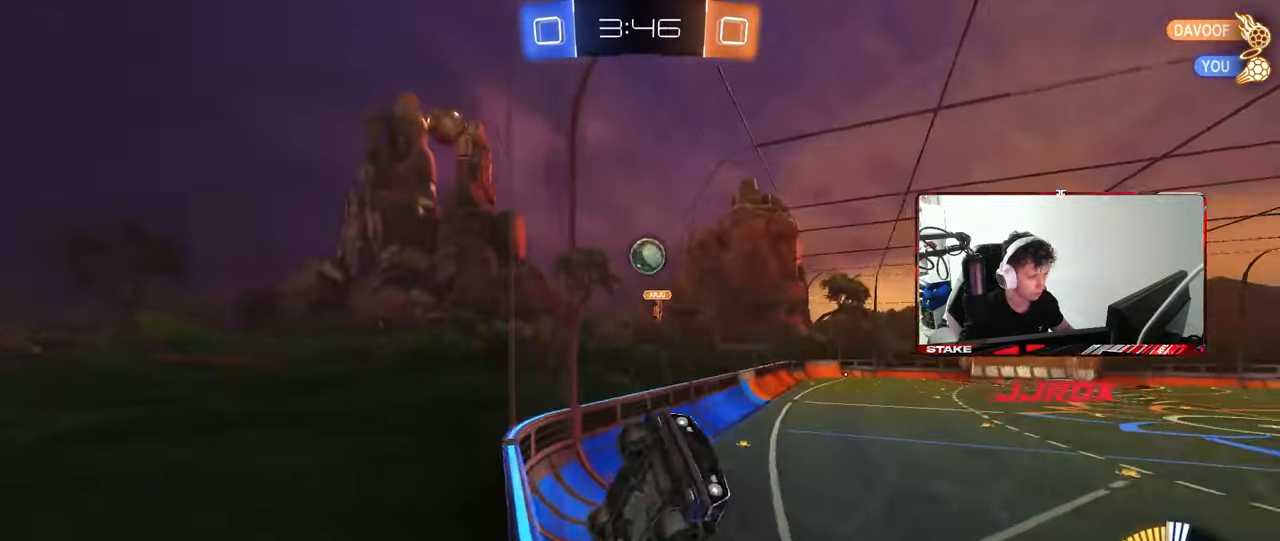
{"keys": ["w"], "mouse": ["left"], "mouse_move": "still", "events": [[50, "d", "up"], [200, "d", "down"], [283, "d", "up"], [283, "mouse_left", "down"]]}
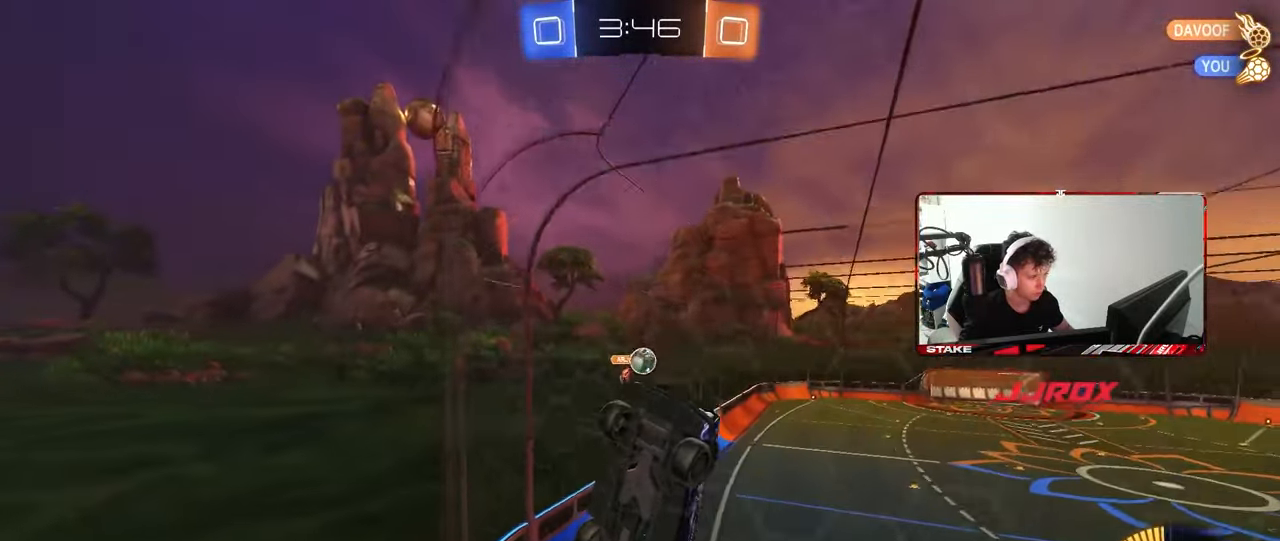
{"keys": ["a", "w"], "mouse": [], "mouse_move": "still", "events": [[117, "mouse_left", "up"], [217, "a", "down"], [250, "shift", "down"], [400, "shift", "up"]]}
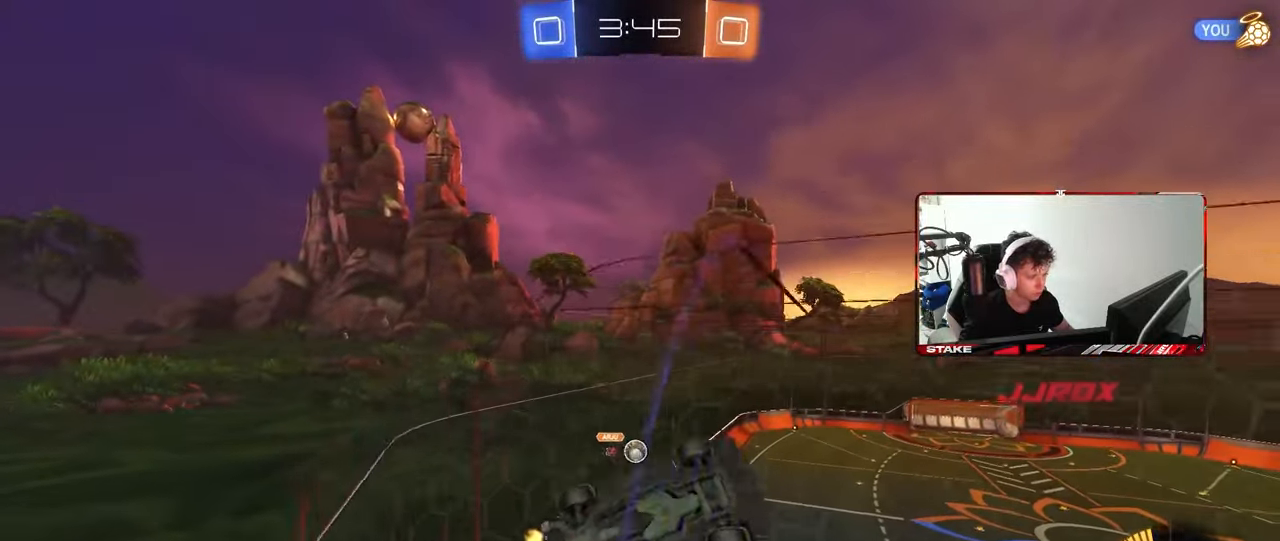
{"keys": ["a", "w"], "mouse": [], "mouse_move": "still", "events": []}
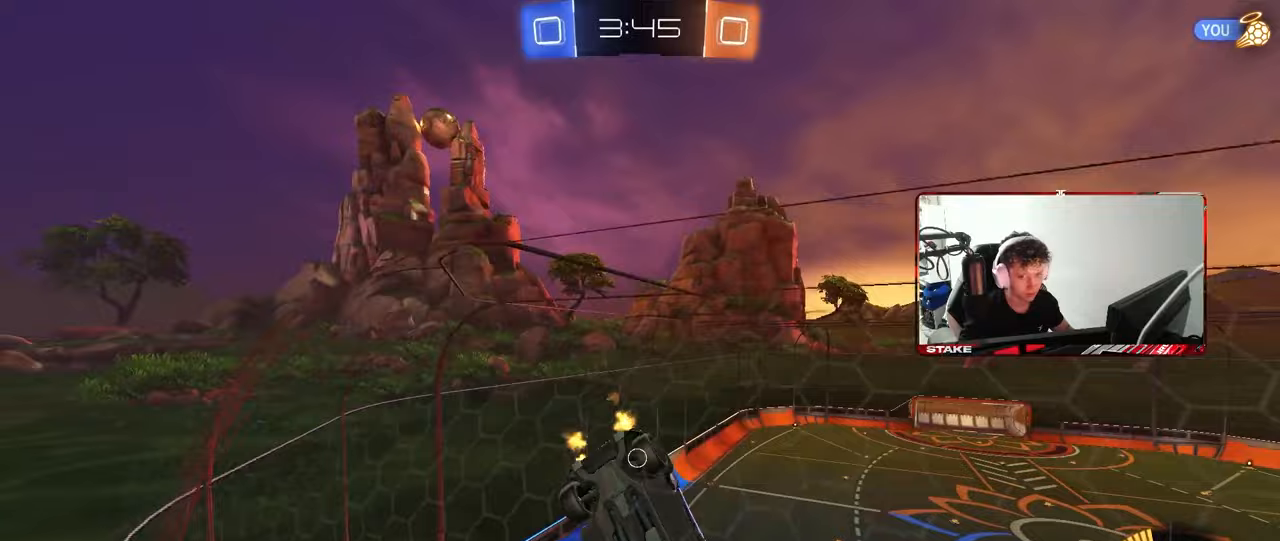
{"keys": ["s"], "mouse": [], "mouse_move": "still", "events": [[433, "a", "up"], [433, "w", "up"], [467, "s", "down"]]}
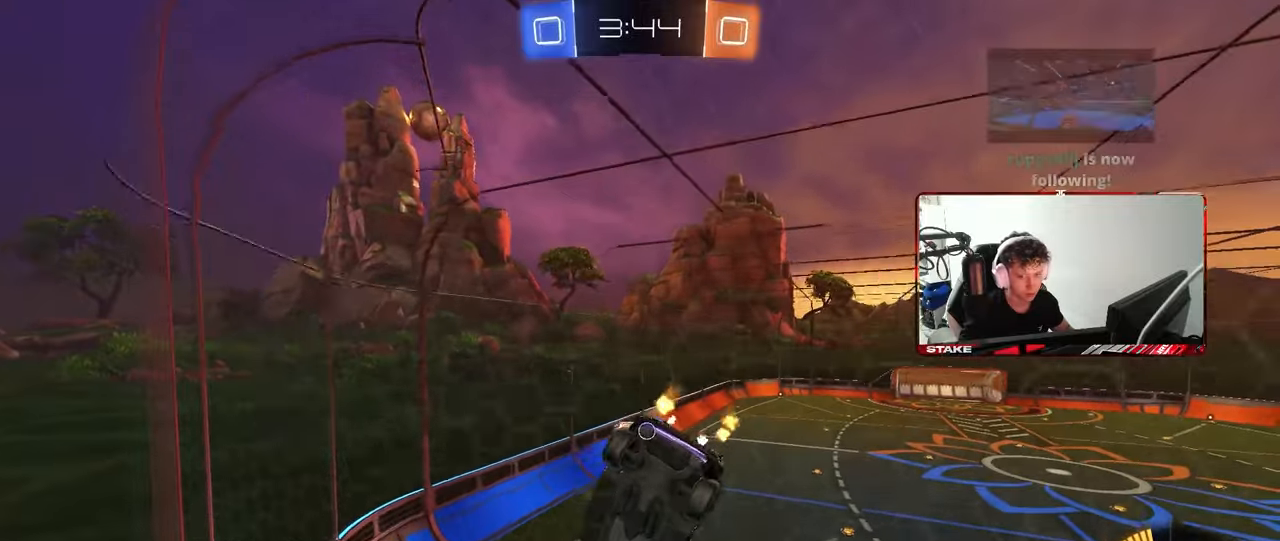
{"keys": ["d", "w"], "mouse": [], "mouse_move": "still", "events": [[67, "d", "down"], [250, "s", "up"], [350, "w", "down"]]}
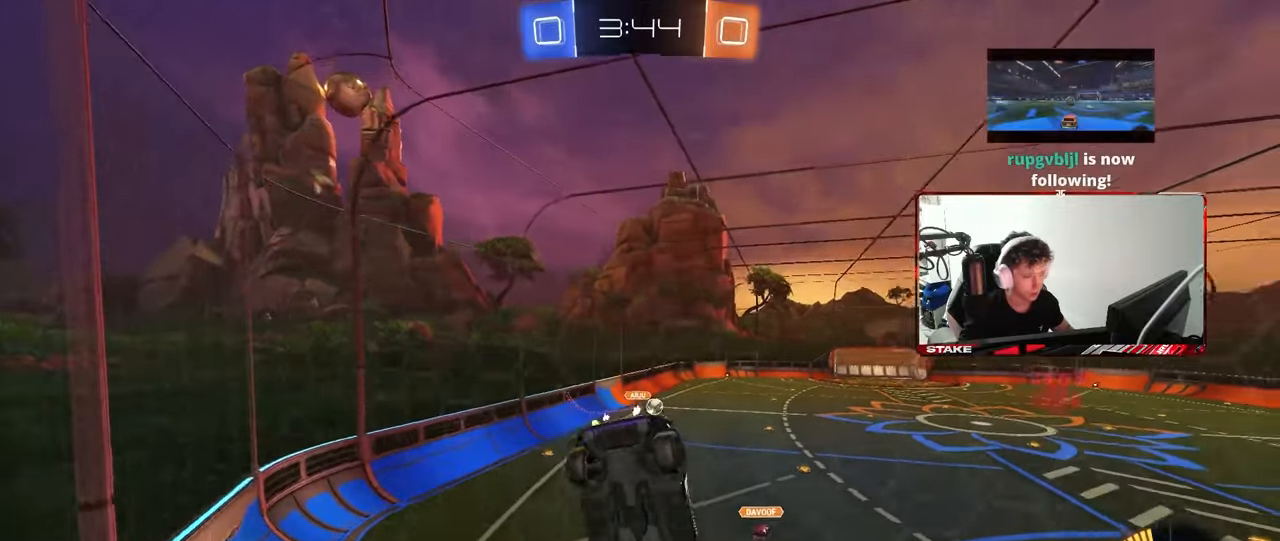
{"keys": ["d"], "mouse": [], "mouse_move": "still", "events": [[33, "d", "up"], [183, "d", "down"], [450, "w", "up"]]}
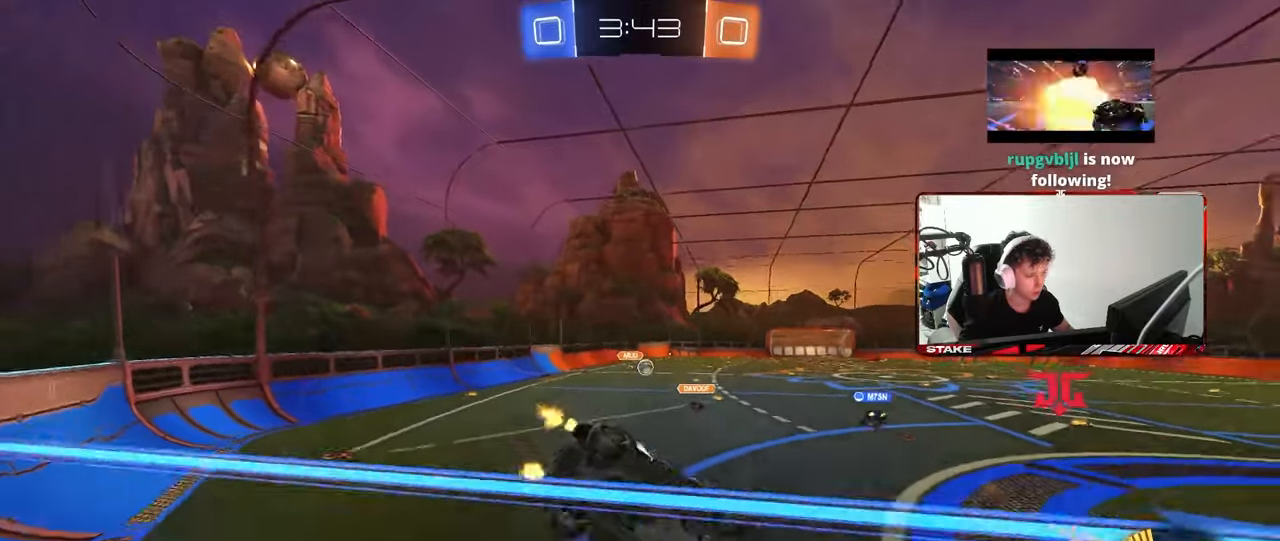
{"keys": ["a", "w"], "mouse": [], "mouse_move": "still", "events": [[50, "d", "up"], [50, "s", "down"], [150, "s", "up"], [233, "a", "down"], [283, "w", "down"]]}
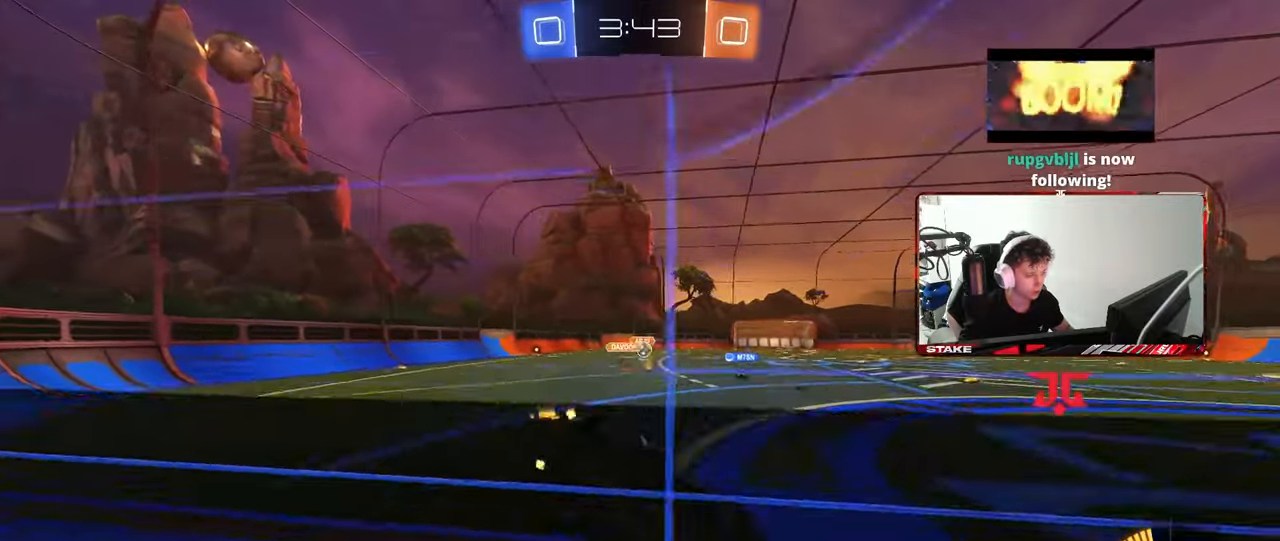
{"keys": [], "mouse": [], "mouse_move": "still", "events": [[67, "a", "up"], [167, "w", "up"], [250, "a", "down"], [250, "s", "down"], [400, "s", "up"], [450, "a", "up"]]}
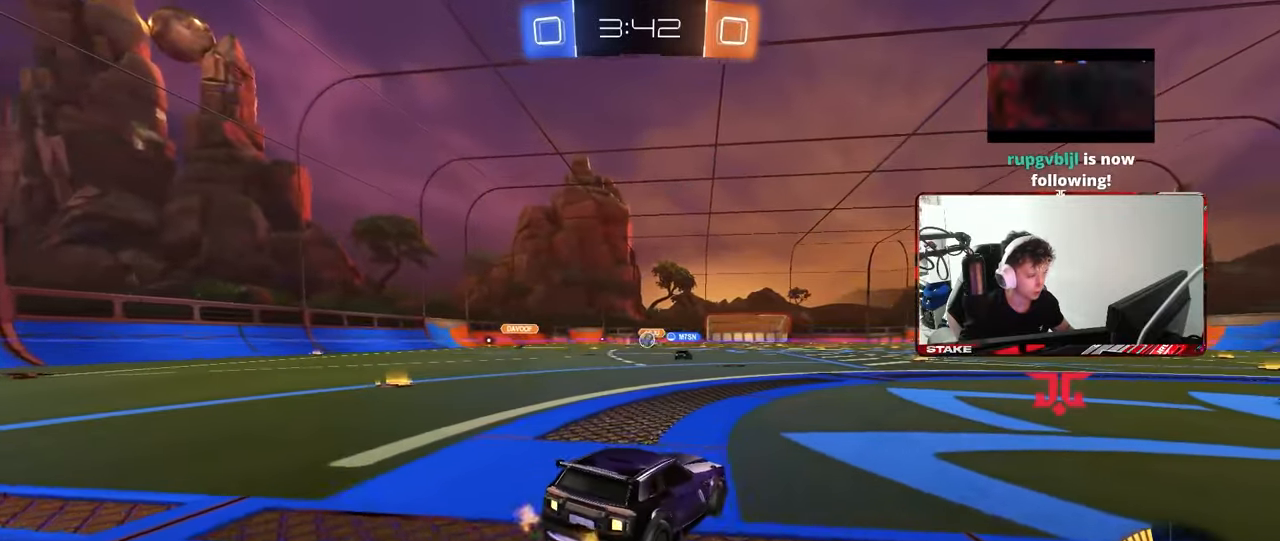
{"keys": ["a", "w"], "mouse": [], "mouse_move": "still", "events": [[83, "w", "down"], [183, "a", "down"]]}
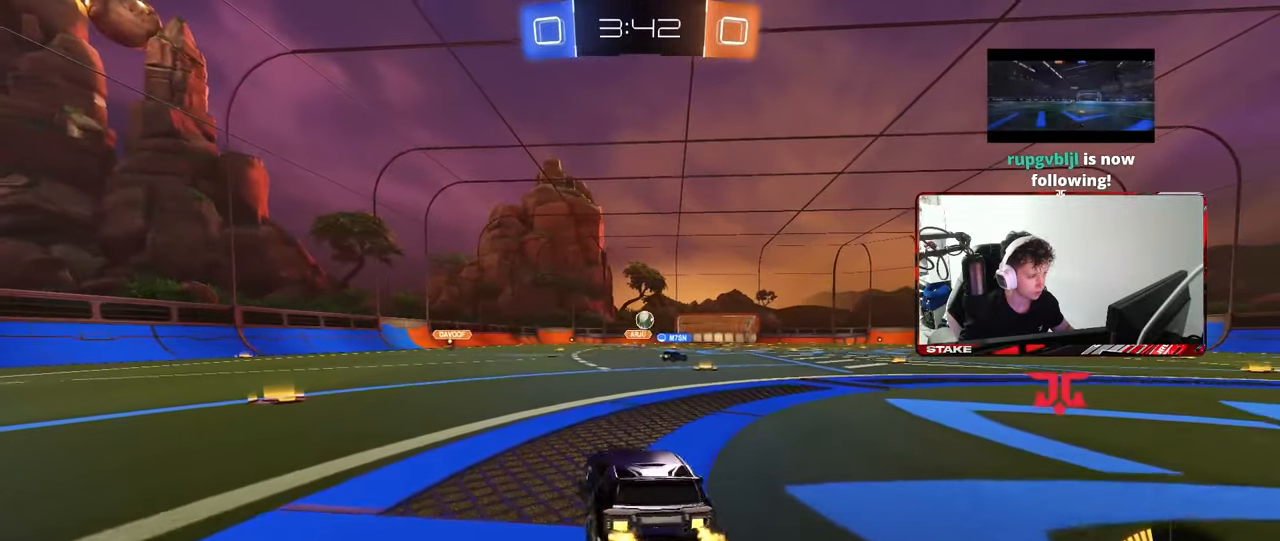
{"keys": ["d", "w"], "mouse": [], "mouse_move": "still", "events": [[50, "a", "up"], [50, "d", "down"], [150, "shift", "down"], [150, "w", "up"], [233, "shift", "up"], [283, "shift", "down"], [333, "w", "down"], [433, "shift", "up"]]}
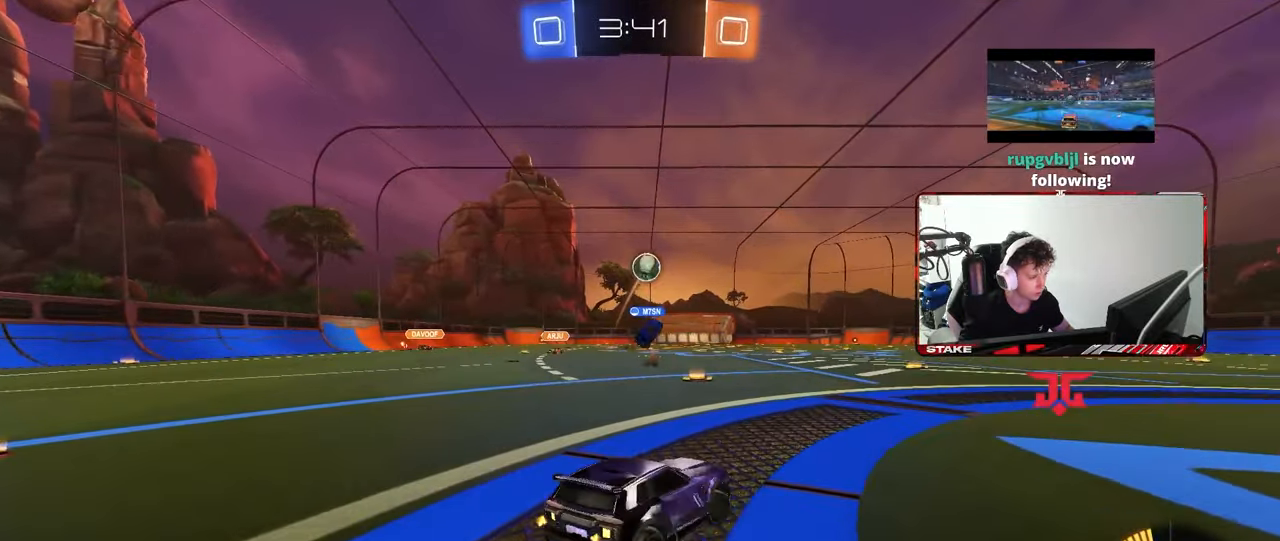
{"keys": ["d", "w"], "mouse": ["left"], "mouse_move": "still", "events": [[217, "shift", "down"], [300, "shift", "up"], [483, "mouse_left", "down"]]}
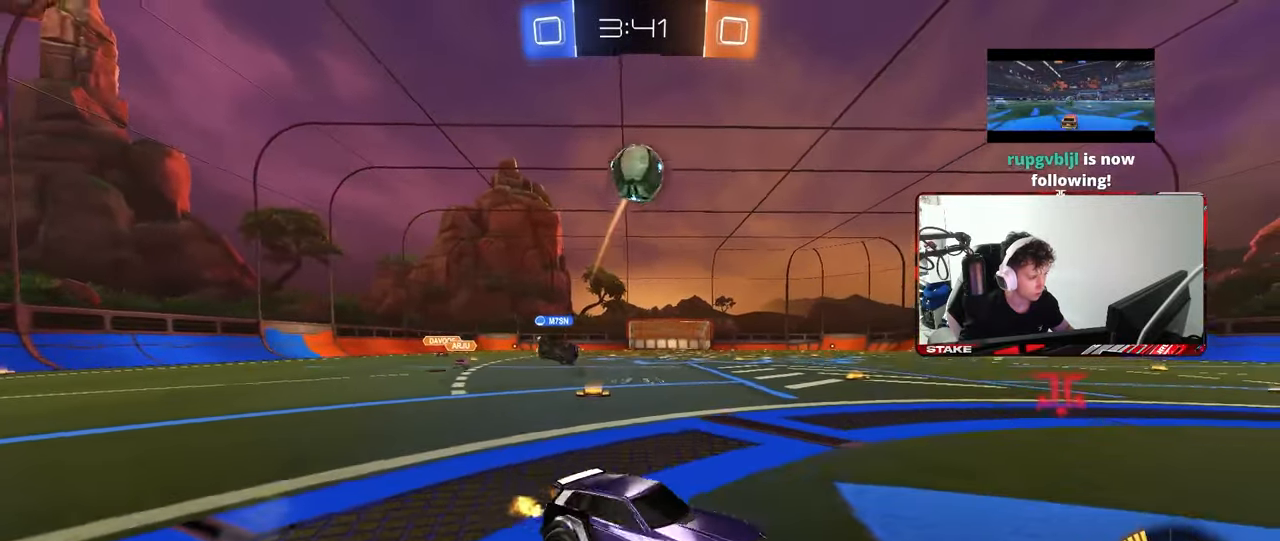
{"keys": ["a"], "mouse": ["left"], "mouse_move": "right", "events": [[33, "mouse_right", "down"], [33, "w", "up"], [83, "s", "down"], [217, "d", "up"], [217, "mouse_right", "up"], [267, "mouse_right", "down"], [267, "s", "up"], [317, "s", "down"], [367, "d", "down"], [417, "s", "up"], [433, "mouse_right", "up"], [450, "d", "up"], [500, "a", "down"]]}
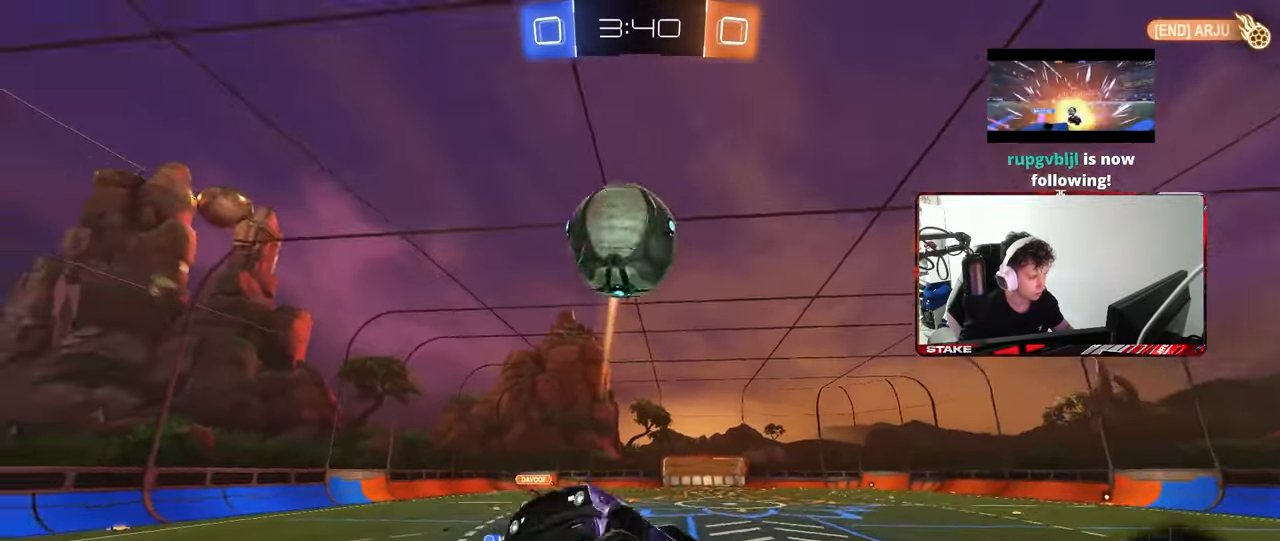
{"keys": ["a", "s"], "mouse": [], "mouse_move": "left", "events": [[50, "w", "down"], [200, "w", "up"], [283, "s", "down"], [467, "mouse_left", "up"]]}
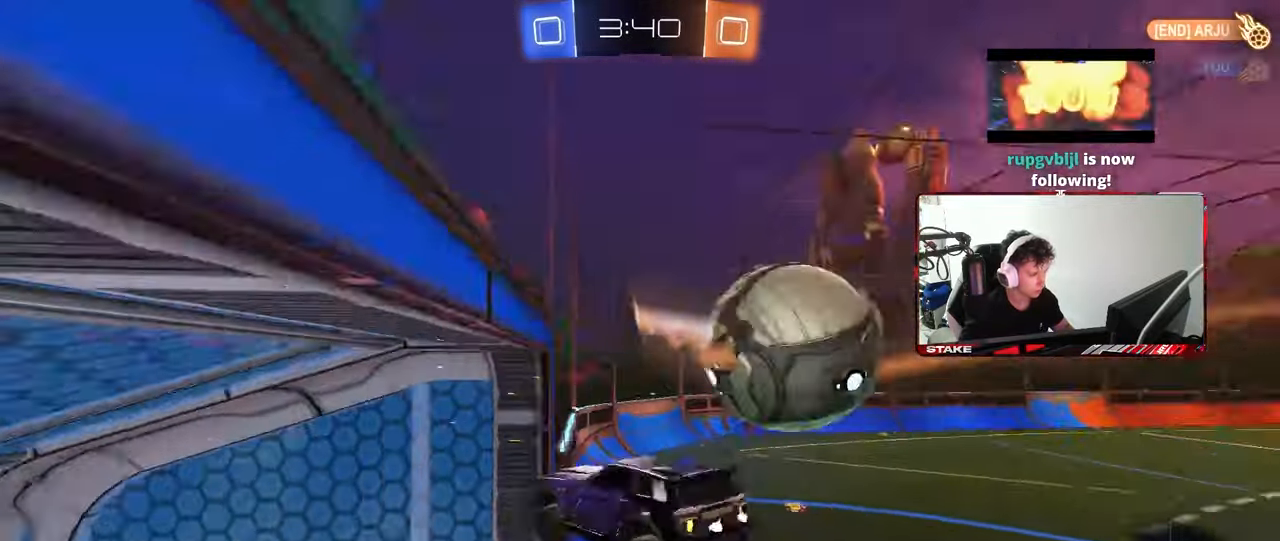
{"keys": ["d"], "mouse": [], "mouse_move": "still", "events": [[17, "a", "up"], [17, "d", "down"], [67, "s", "up"], [67, "shift", "down"], [350, "shift", "up"]]}
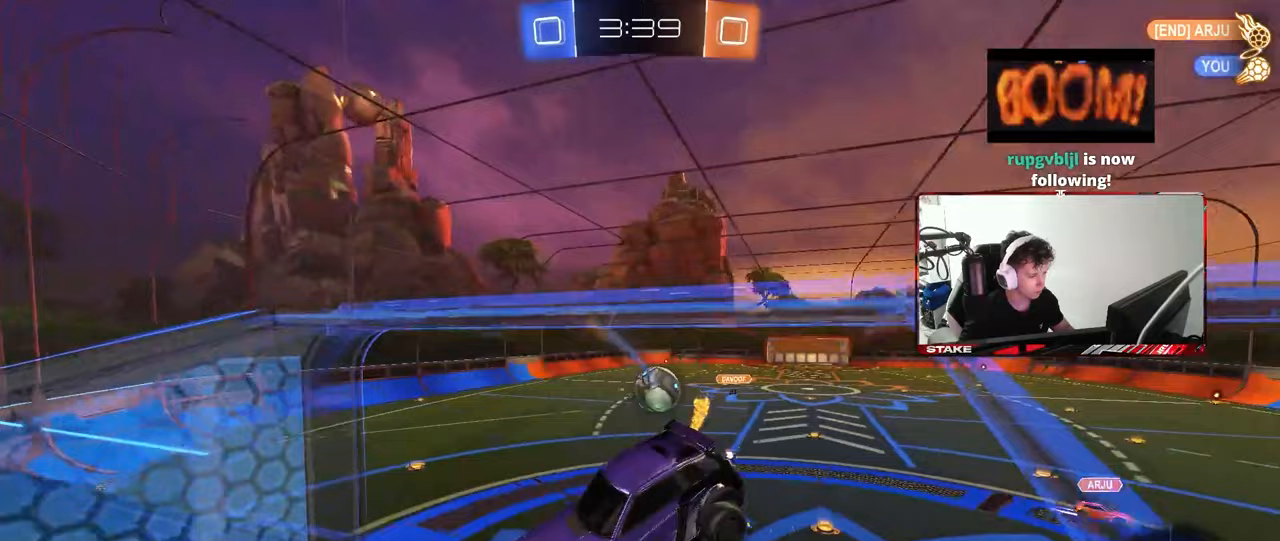
{"keys": ["d", "w"], "mouse": [], "mouse_move": "still", "events": [[133, "shift", "down"], [217, "shift", "up"], [267, "w", "down"]]}
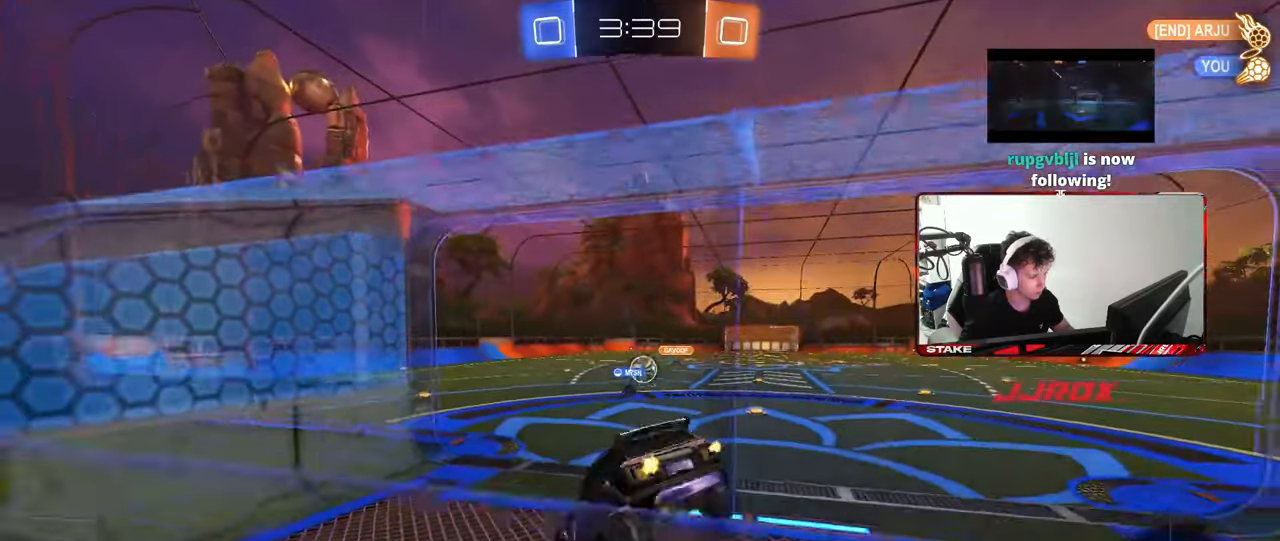
{"keys": ["d", "w"], "mouse": [], "mouse_move": "still", "events": [[283, "d", "up"], [383, "d", "down"]]}
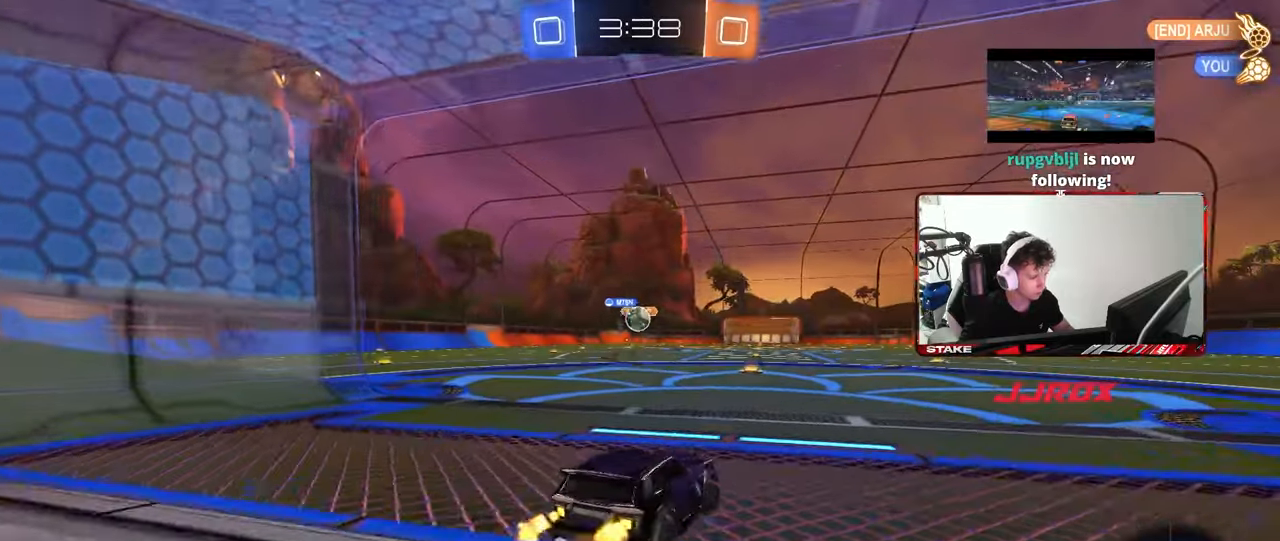
{"keys": ["w"], "mouse": [], "mouse_move": "still", "events": [[67, "d", "up"], [67, "w", "up"], [117, "a", "down"], [300, "a", "up"], [300, "d", "down"], [350, "d", "up"], [483, "w", "down"]]}
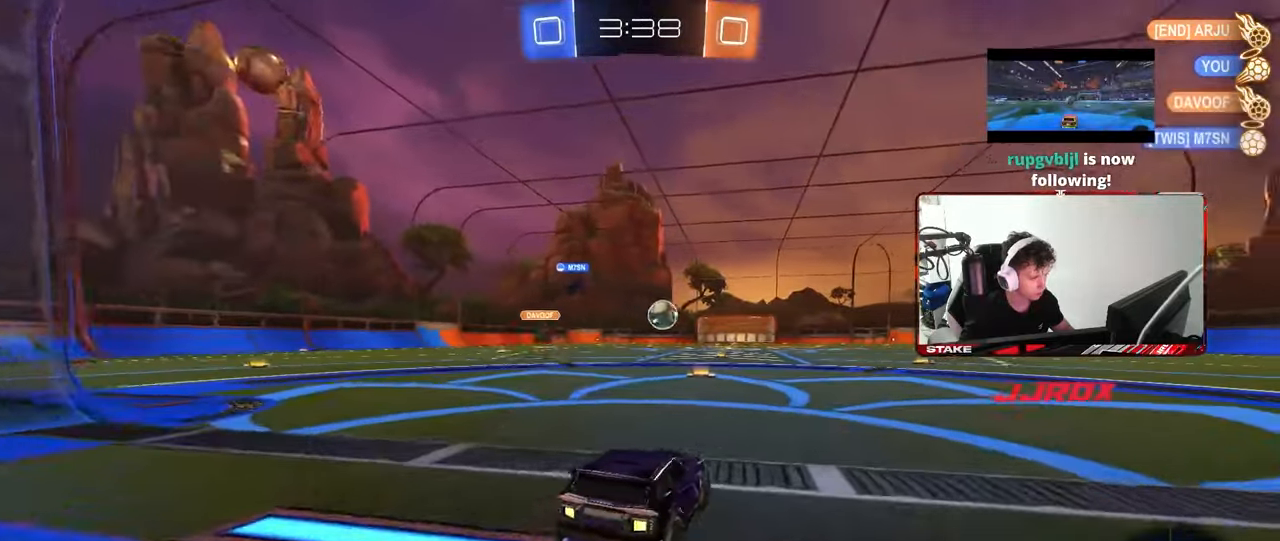
{"keys": ["d", "s"], "mouse": [], "mouse_move": "still", "events": [[133, "a", "down"], [183, "a", "up"], [217, "w", "up"], [317, "a", "down"], [317, "s", "down"], [417, "d", "down"], [450, "a", "up"]]}
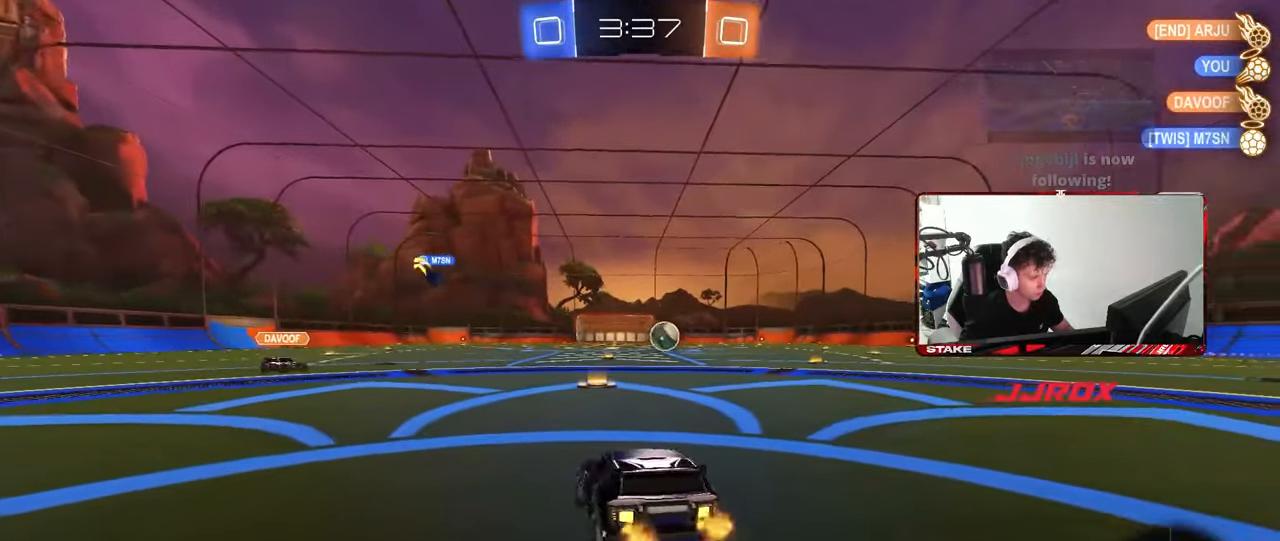
{"keys": [], "mouse": [], "mouse_move": "still", "events": [[50, "a", "down"], [50, "d", "up"], [200, "a", "up"], [333, "s", "up"]]}
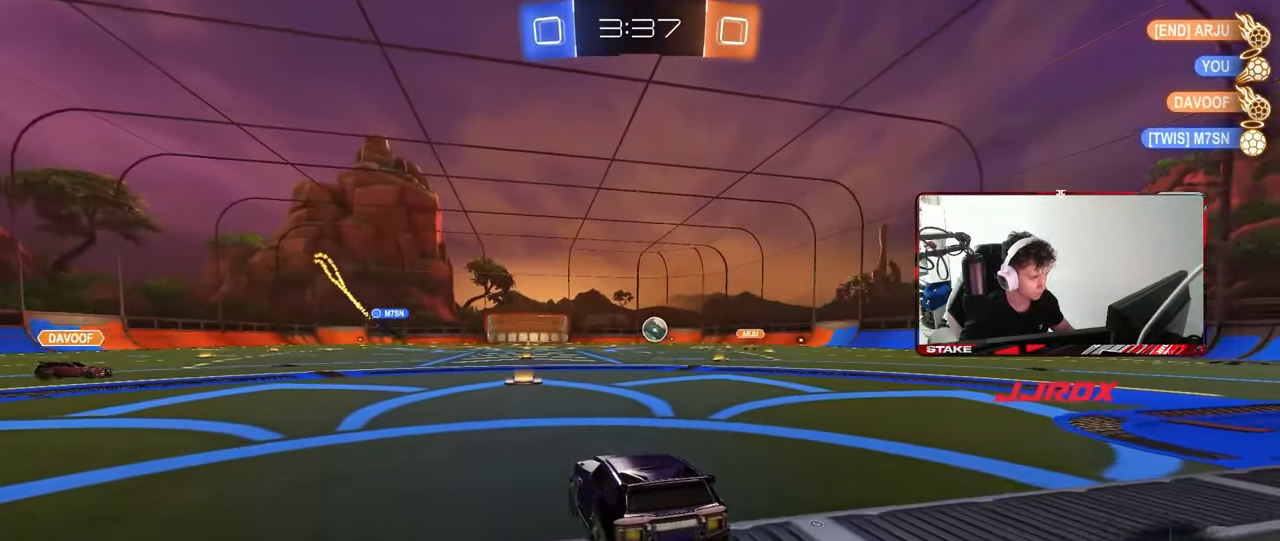
{"keys": ["d", "w"], "mouse": [], "mouse_move": "still", "events": [[17, "w", "down"], [167, "d", "down"]]}
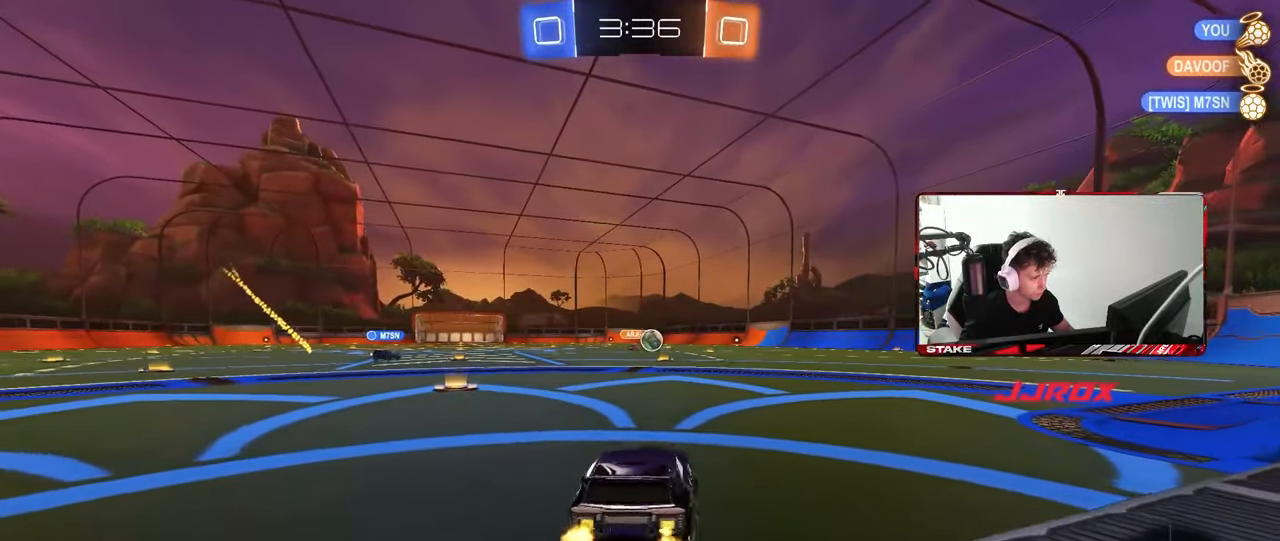
{"keys": ["a", "w"], "mouse": [], "mouse_move": "still", "events": [[183, "shift", "down"], [233, "shift", "up"], [317, "d", "up"], [500, "a", "down"]]}
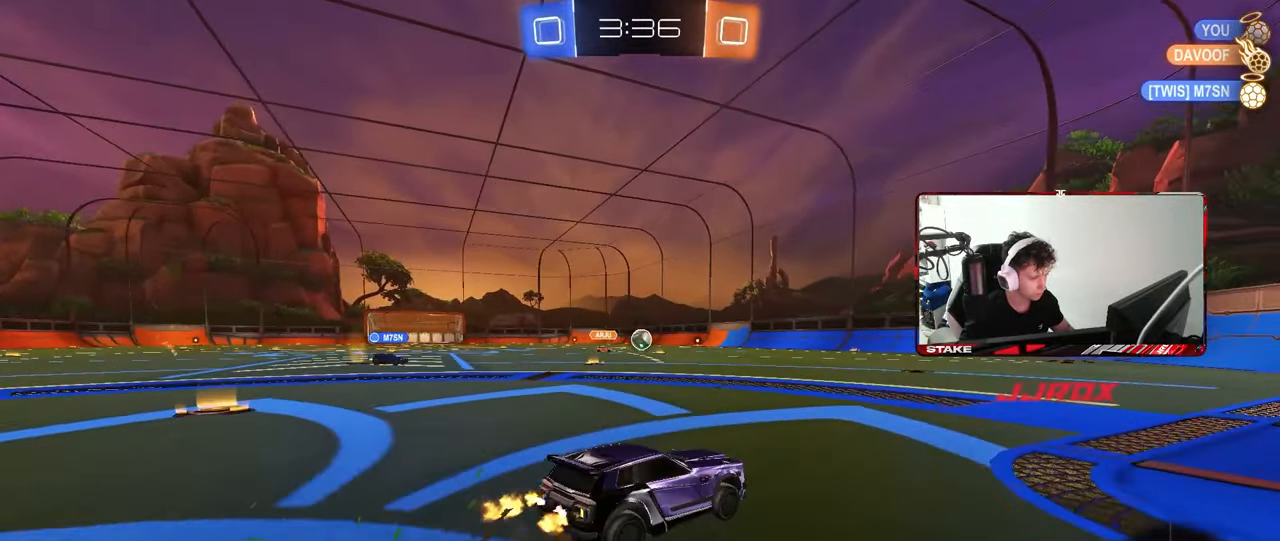
{"keys": [], "mouse": [], "mouse_move": "still", "events": [[100, "a", "up"], [150, "mouse_right", "down"], [183, "w", "up"], [233, "d", "down"], [233, "mouse_right", "up"], [333, "d", "up"]]}
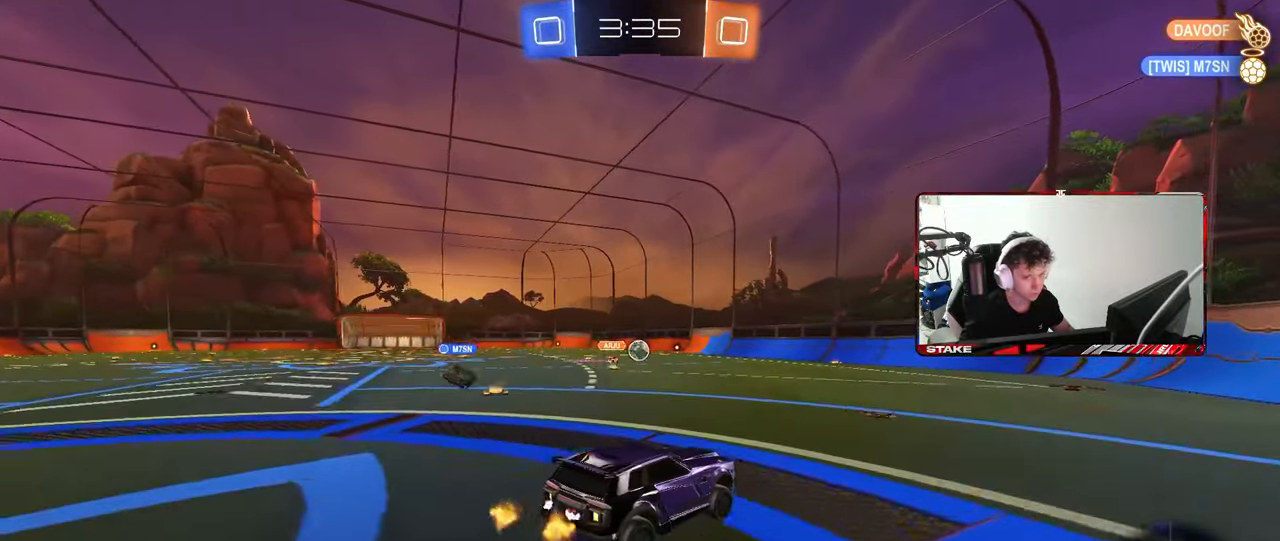
{"keys": [], "mouse": [], "mouse_move": "still", "events": [[117, "a", "down"], [167, "s", "down"], [217, "d", "down"], [300, "a", "up"], [350, "s", "up"], [400, "d", "up"]]}
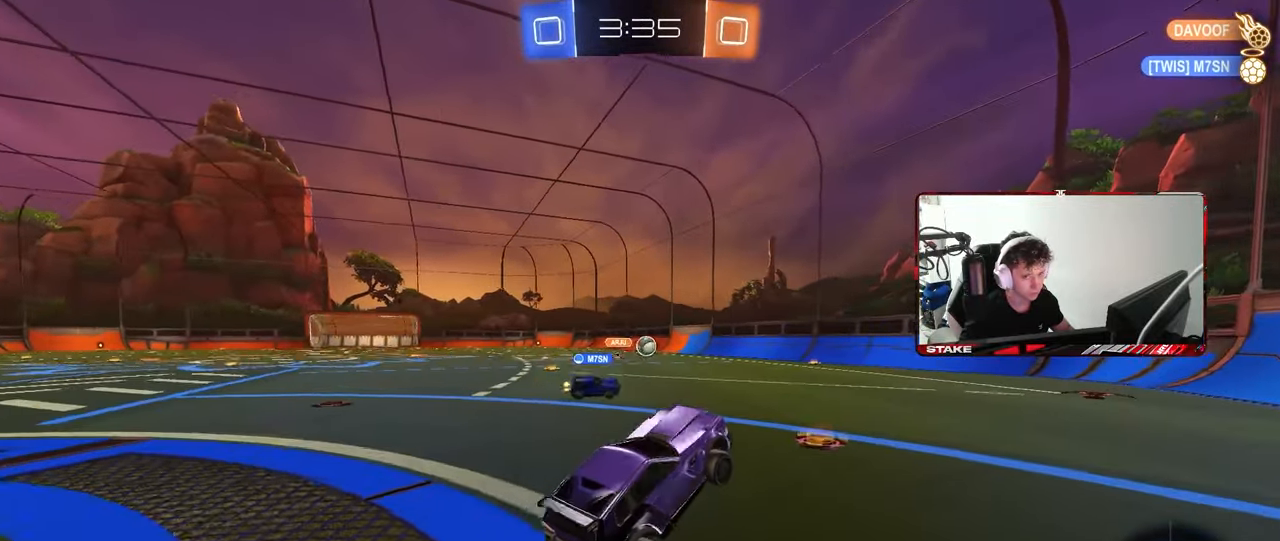
{"keys": ["d", "shift", "w"], "mouse": [], "mouse_move": "still", "events": [[83, "w", "down"], [217, "mouse_right", "down"], [367, "d", "down"], [367, "mouse_right", "up"], [367, "shift", "down"]]}
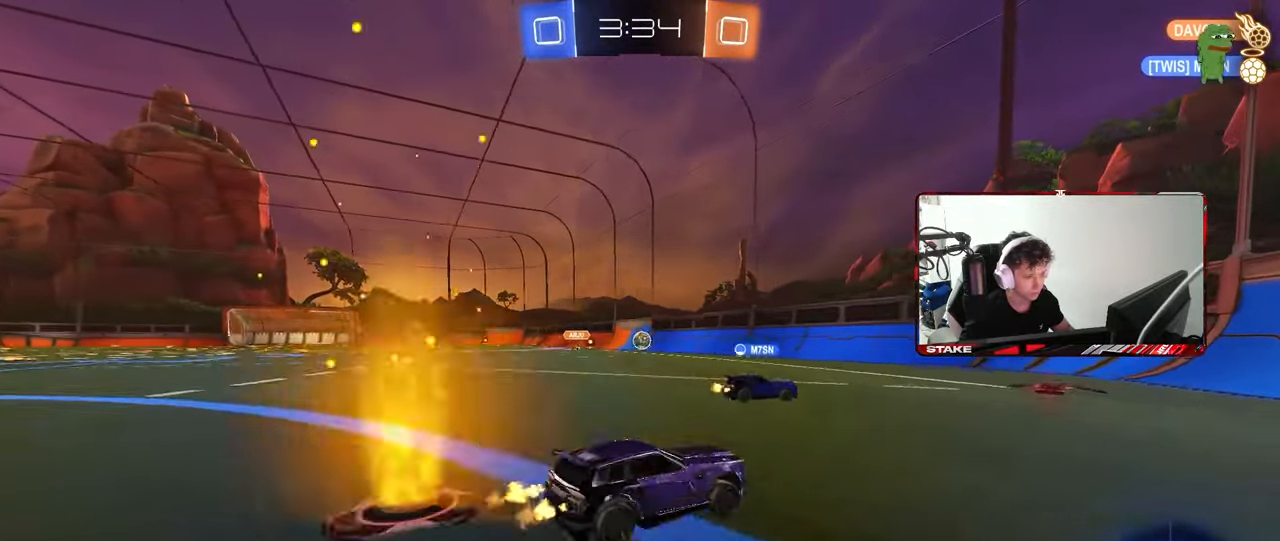
{"keys": ["d", "w"], "mouse": [], "mouse_move": "still", "events": [[50, "shift", "up"], [333, "shift", "down"], [433, "shift", "up"]]}
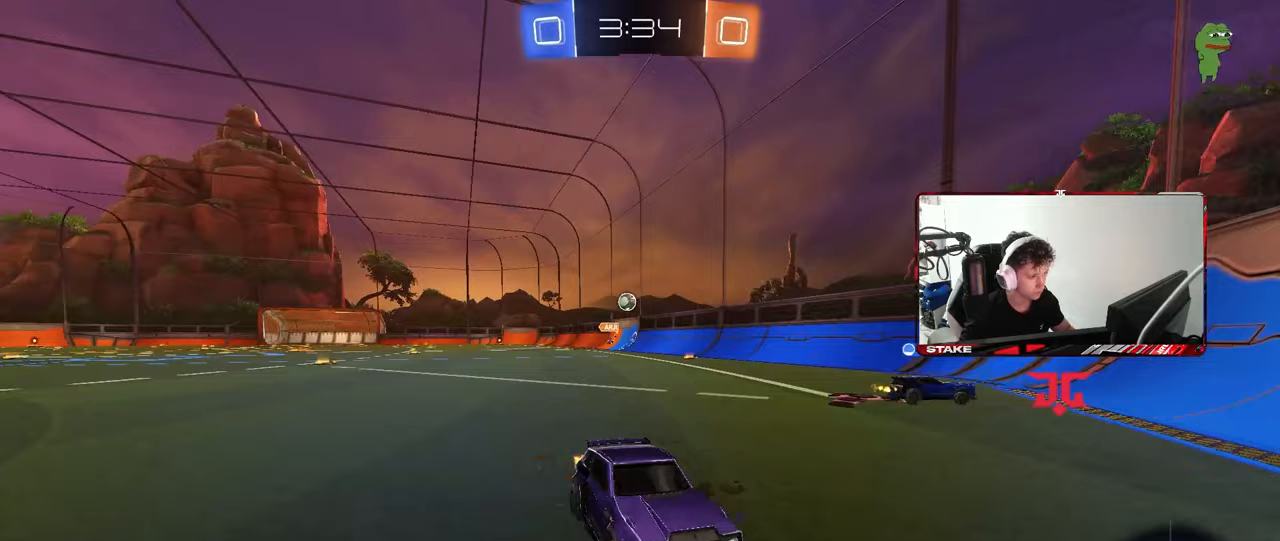
{"keys": ["d", "w"], "mouse": [], "mouse_move": "still", "events": []}